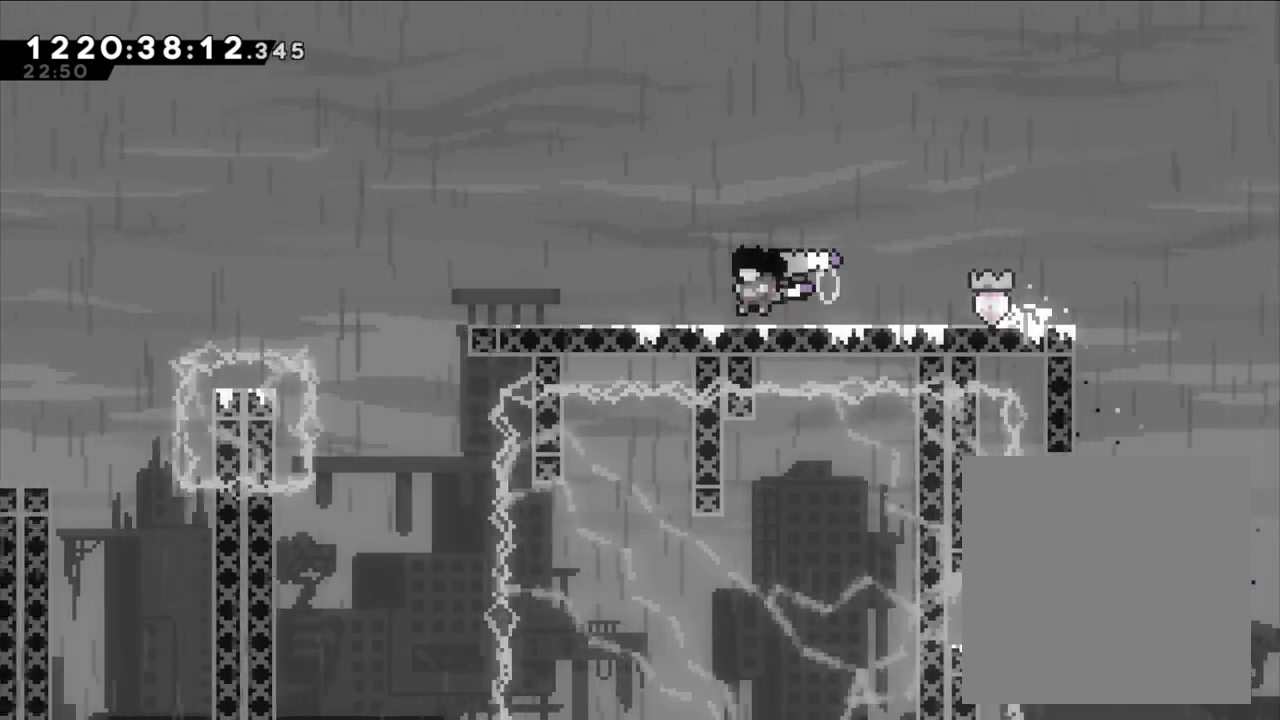
Gameplay with a controller (Nintendo layout); each line is a JSON object with the inputs held at the frame after it (dt_ms = milliseconds from this image to that frame). "events" lists button and stick changes between this image and that frame as [ms after this image, input, new state], when the widget could be followed in between. Not read: HOME L1 L3 R1 R3.
{"dt_ms": 1000, "buttons": ["B", "Y", "L2"], "left_stick": "up-left", "right_stick": "center"}
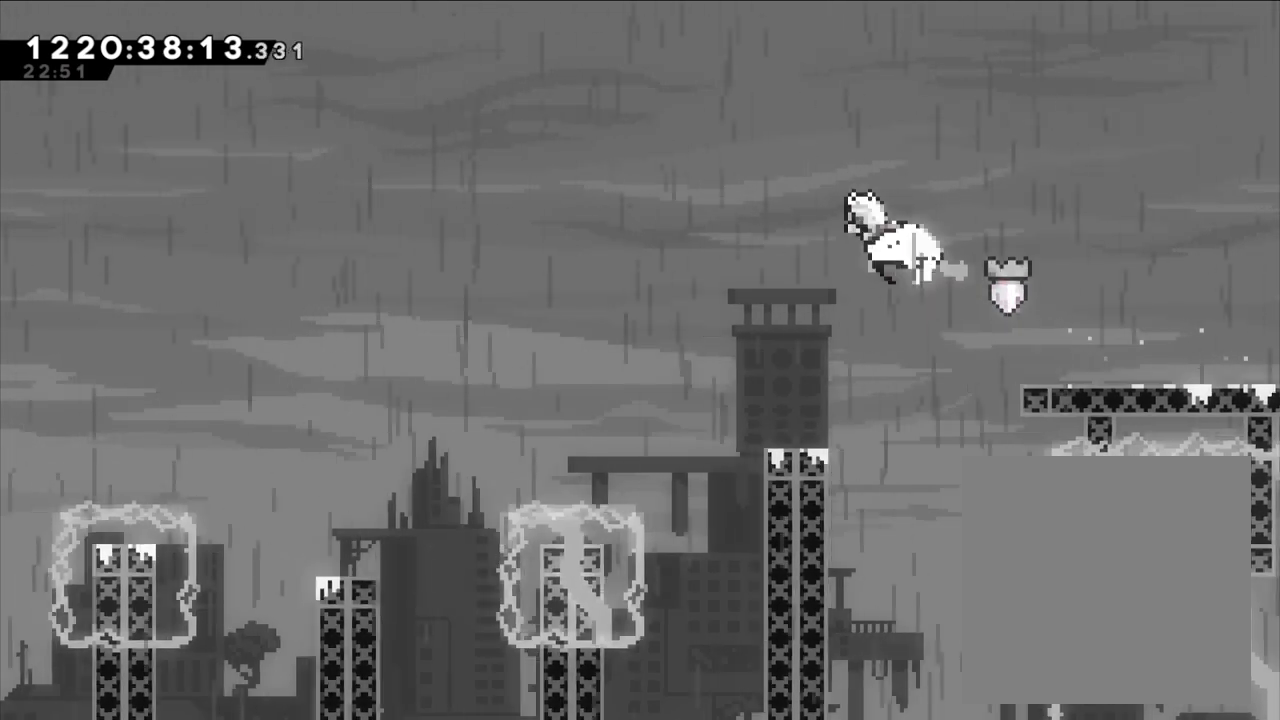
{"dt_ms": 500, "buttons": [], "left_stick": "left", "right_stick": "center", "events": [[67, "B", "up"], [67, "L2", "up"], [67, "Y", "up"], [167, "left_stick", "left"]]}
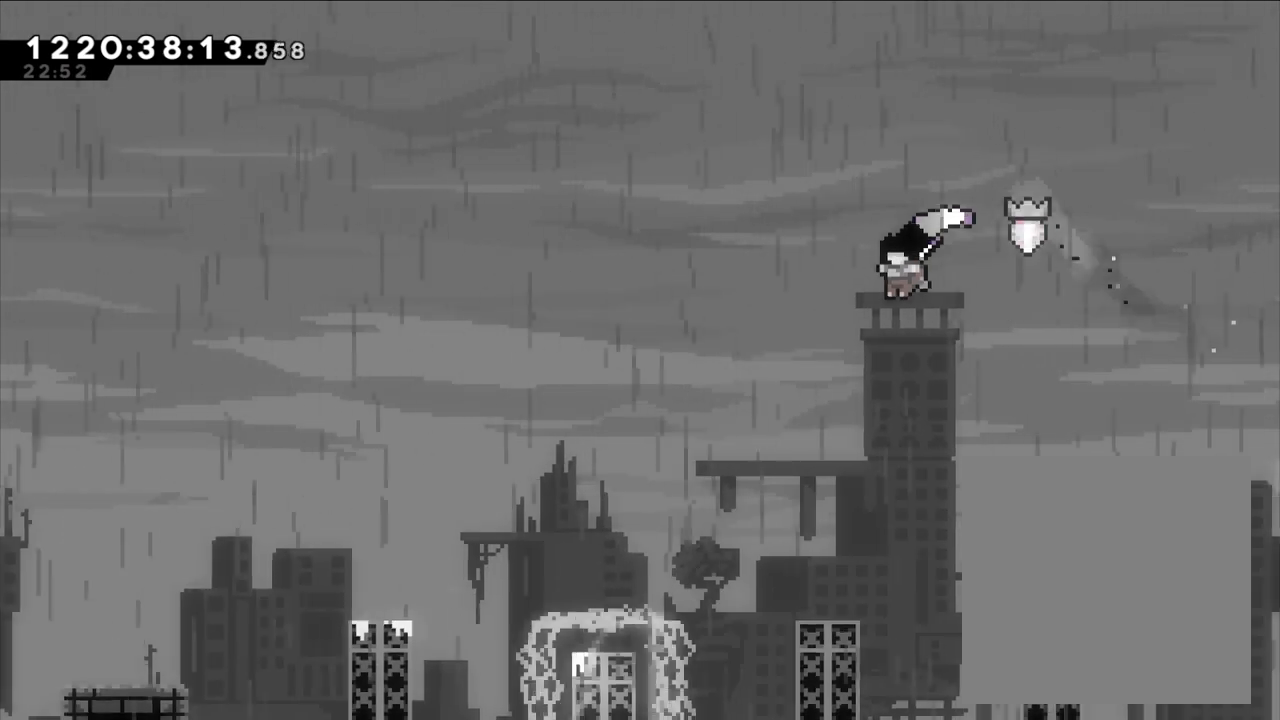
{"dt_ms": 500, "buttons": ["B"], "left_stick": "left", "right_stick": "center"}
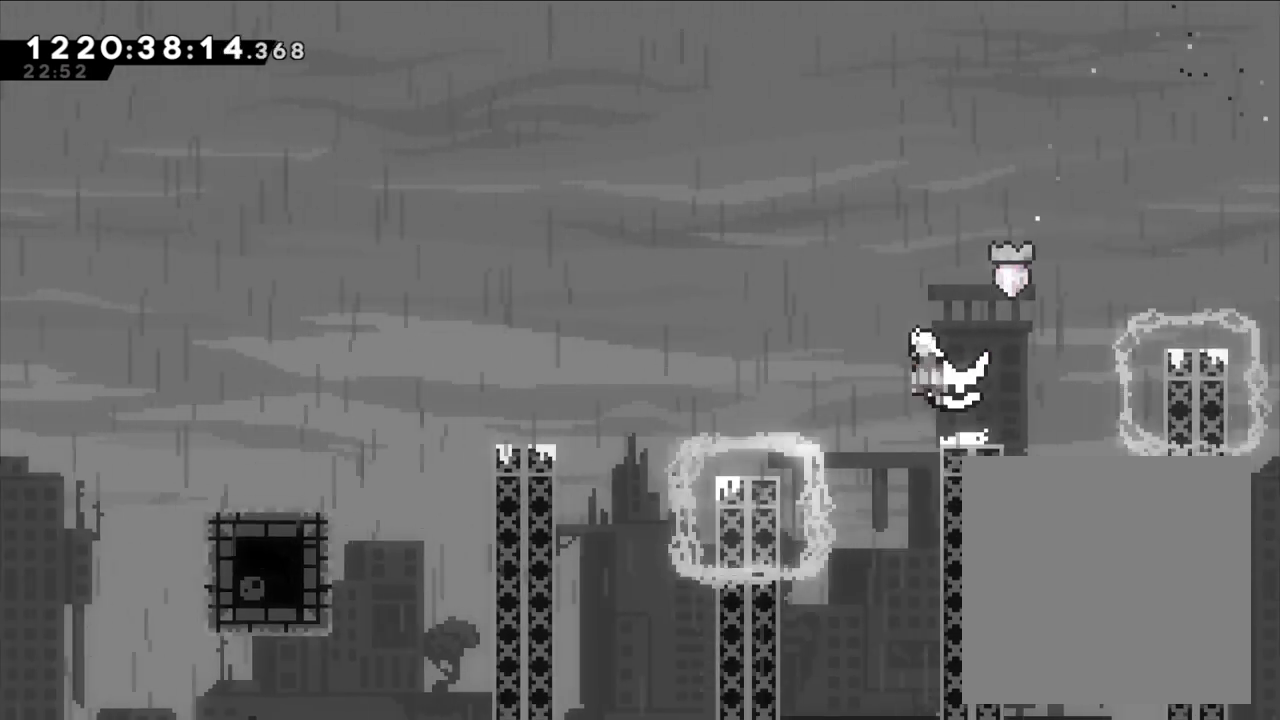
{"dt_ms": 500, "buttons": [], "left_stick": "center", "right_stick": "center"}
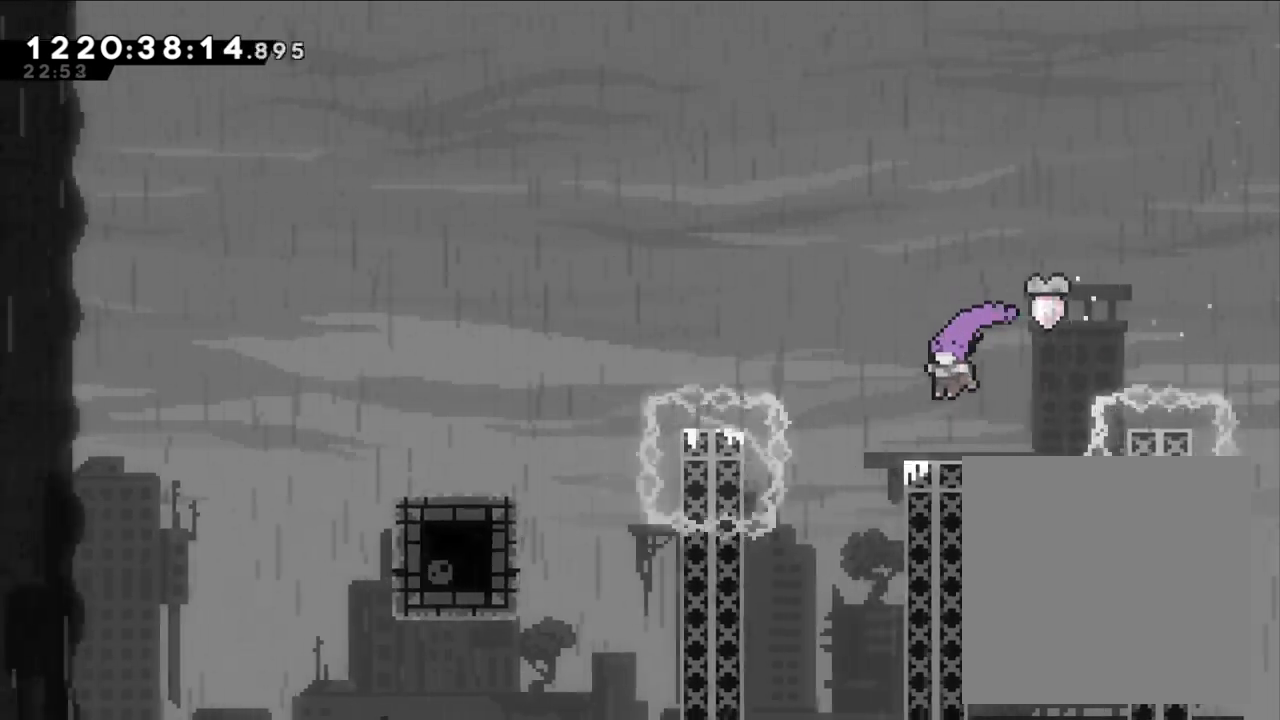
{"dt_ms": 500, "buttons": ["B"], "left_stick": "left", "right_stick": "center", "events": [[167, "left_stick", "left"], [233, "B", "down"]]}
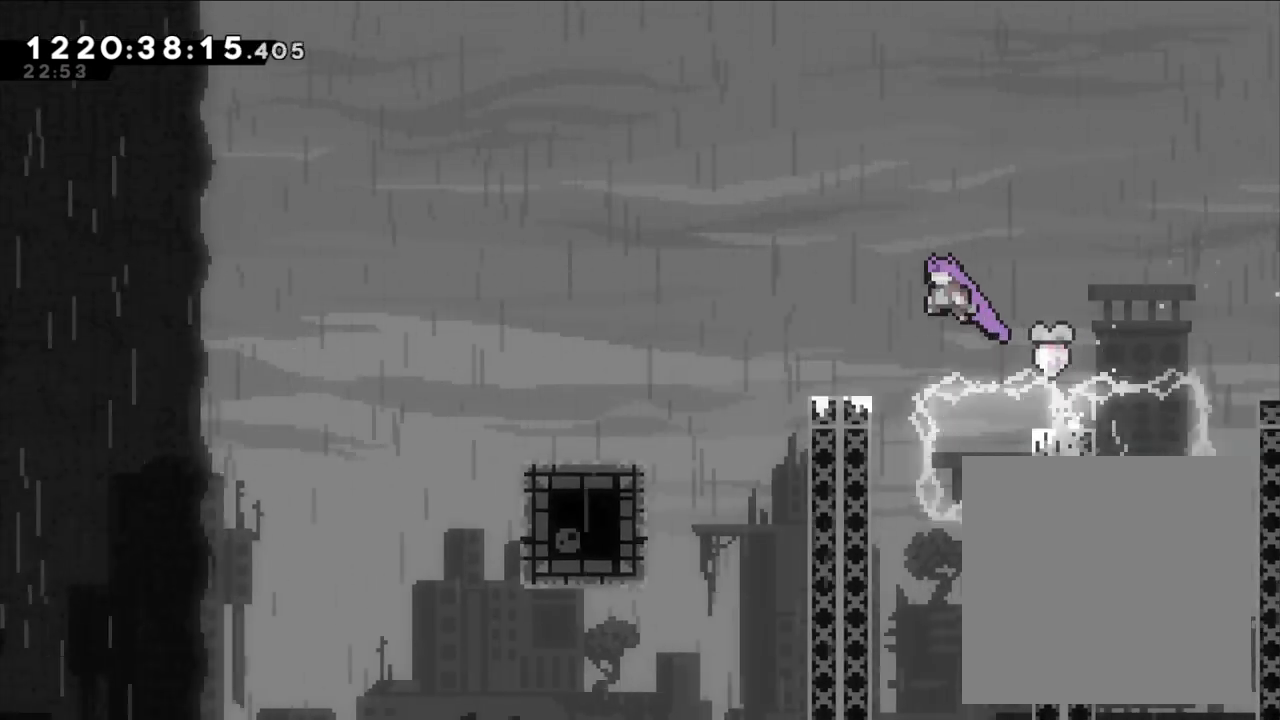
{"dt_ms": 500, "buttons": [], "left_stick": "left", "right_stick": "center", "events": [[183, "B", "up"], [333, "B", "down"], [450, "B", "up"]]}